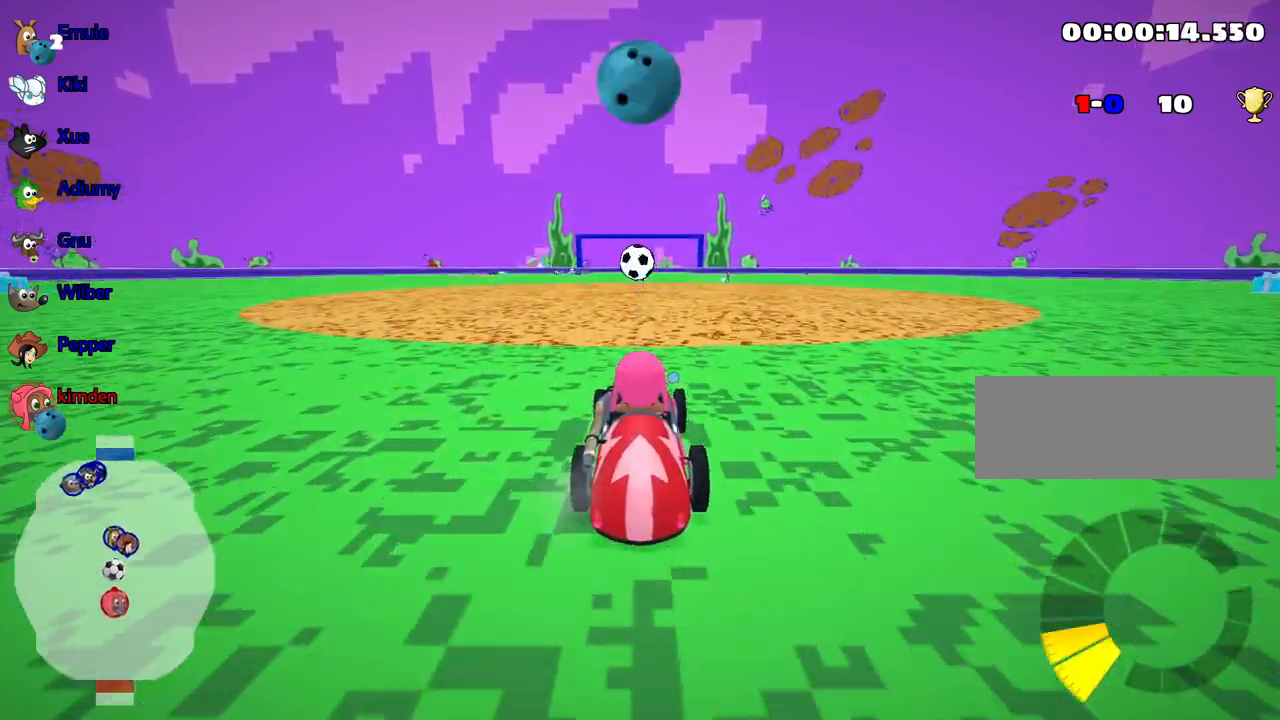
Gameplay with keyboard; each line is a JSON object with the keys held at the frame after it. "events" lists presses ("down") and releases ("up") of "down", "fire", "flag", "left", "look", "nitro", "right", "skid" and "up" between this image and that frame as [ms after this image, input, new state], when the widget could be followed in between. No other keys are recorded. Mouse input is not recorded. Key names are as the overlay labels them; some are game actions (e.g. jump) rather than physical keys.
{"keys": ["down"], "events": []}
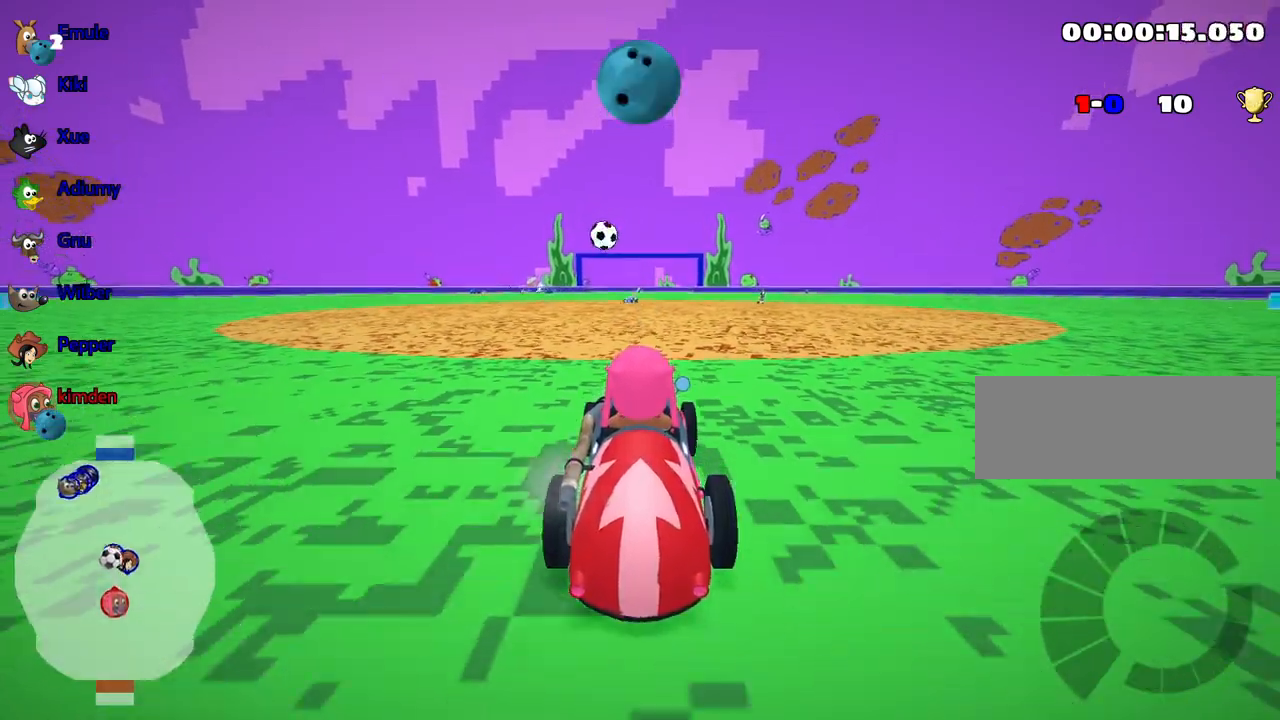
{"keys": ["left", "up"], "events": [[100, "down", "up"], [150, "up", "down"], [167, "left", "down"]]}
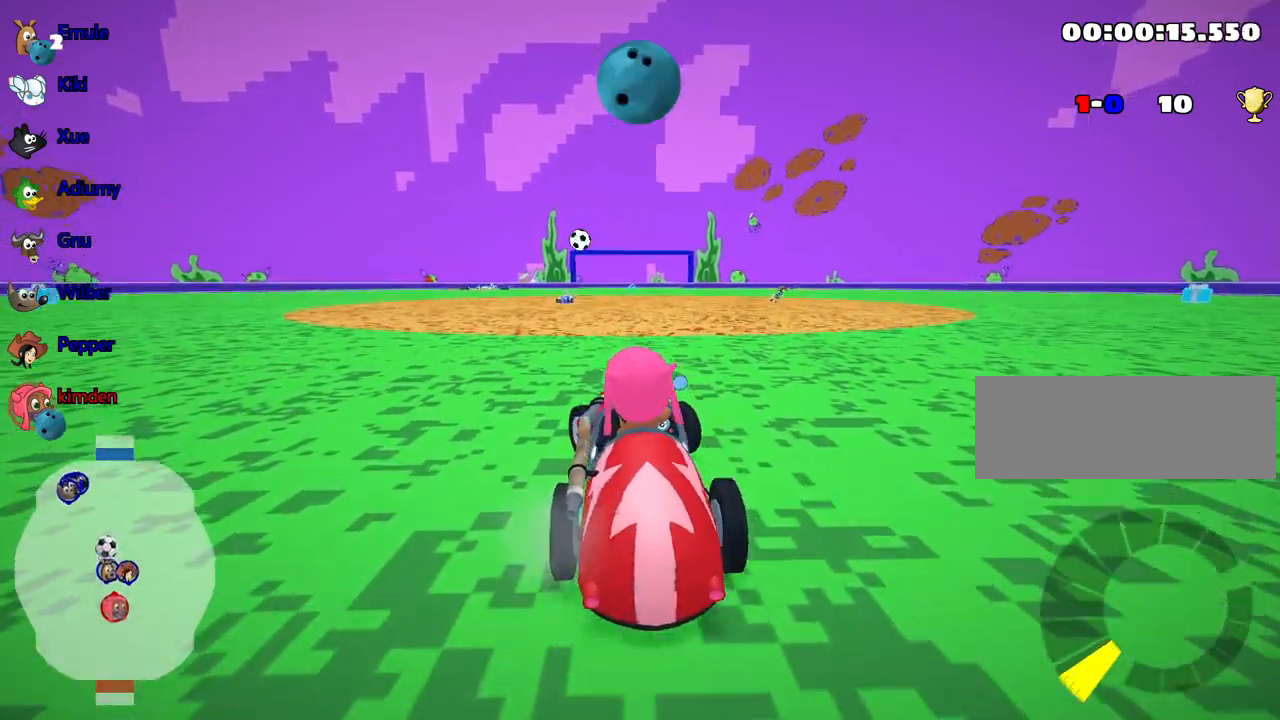
{"keys": ["up"], "events": [[400, "left", "up"]]}
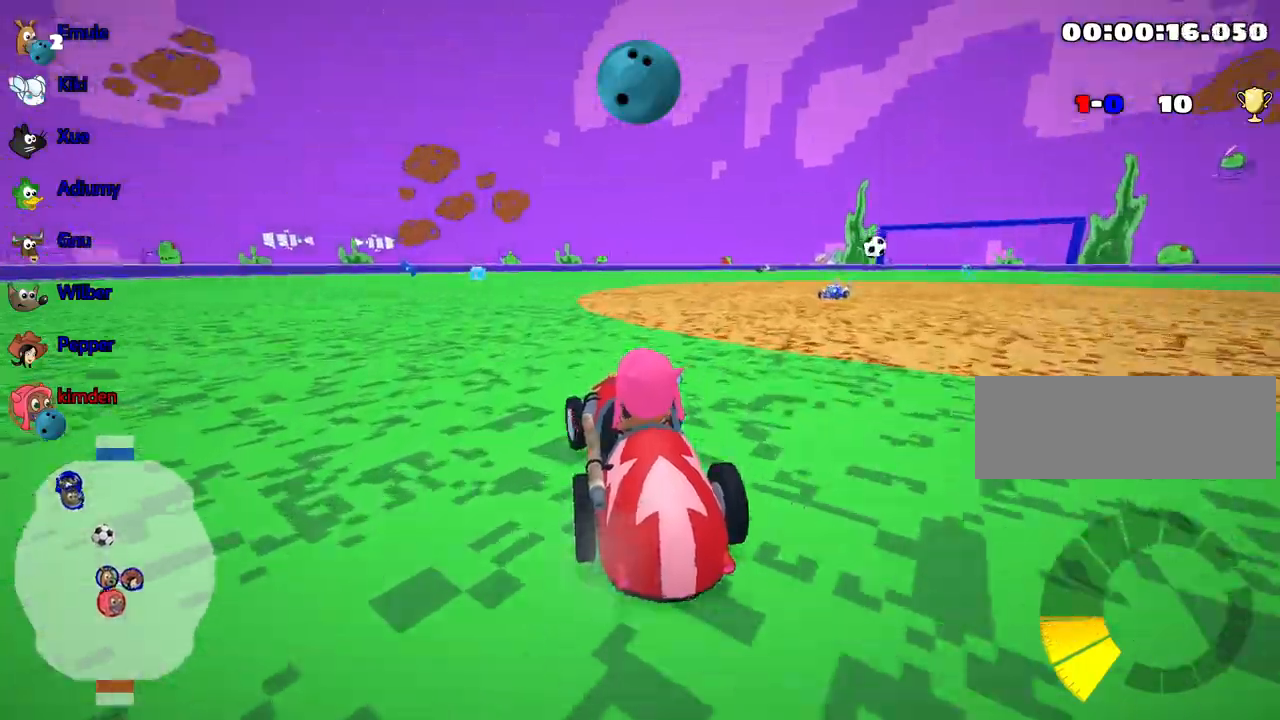
{"keys": ["right", "up"], "events": [[400, "right", "down"]]}
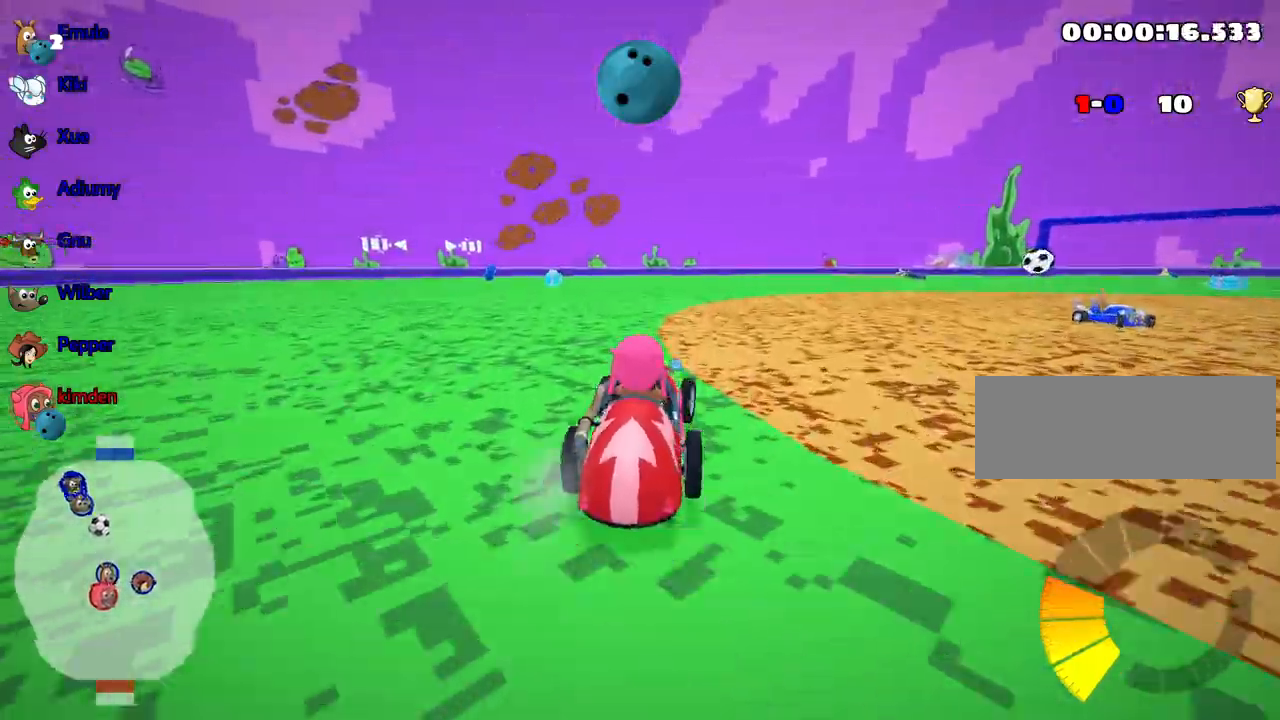
{"keys": ["left", "up"], "events": [[33, "right", "up"], [50, "left", "down"]]}
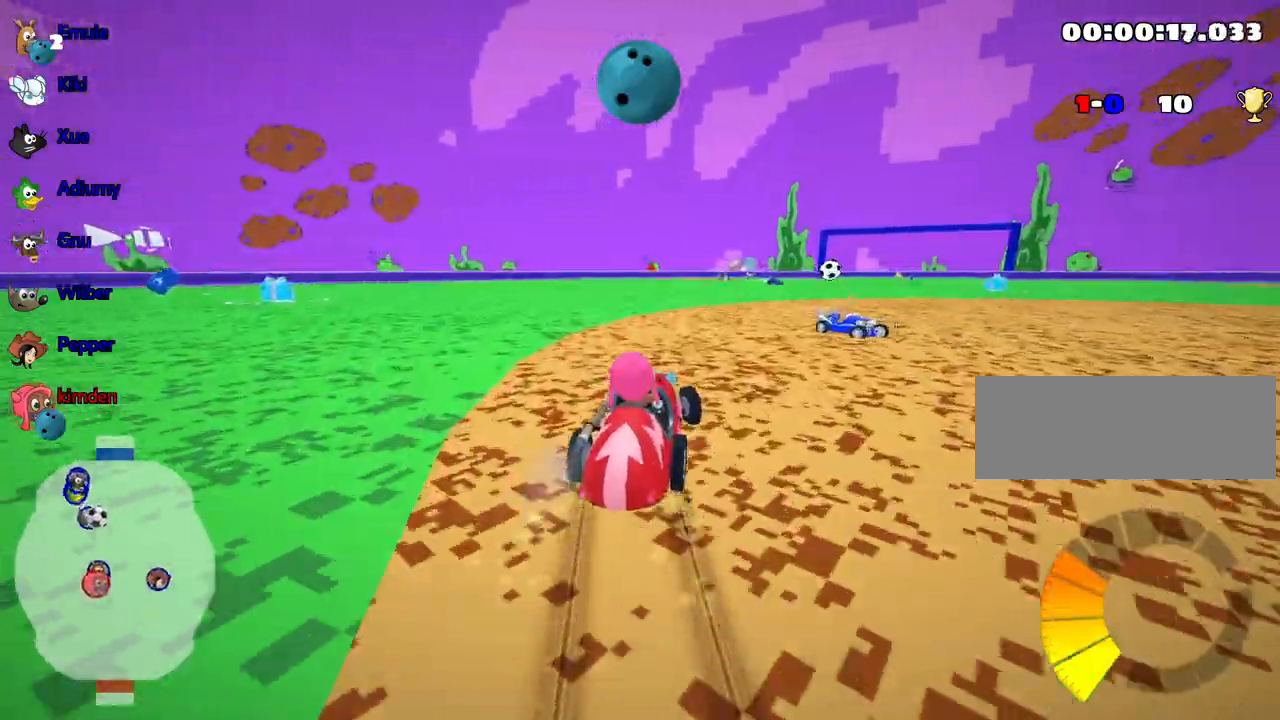
{"keys": ["left", "up"], "events": []}
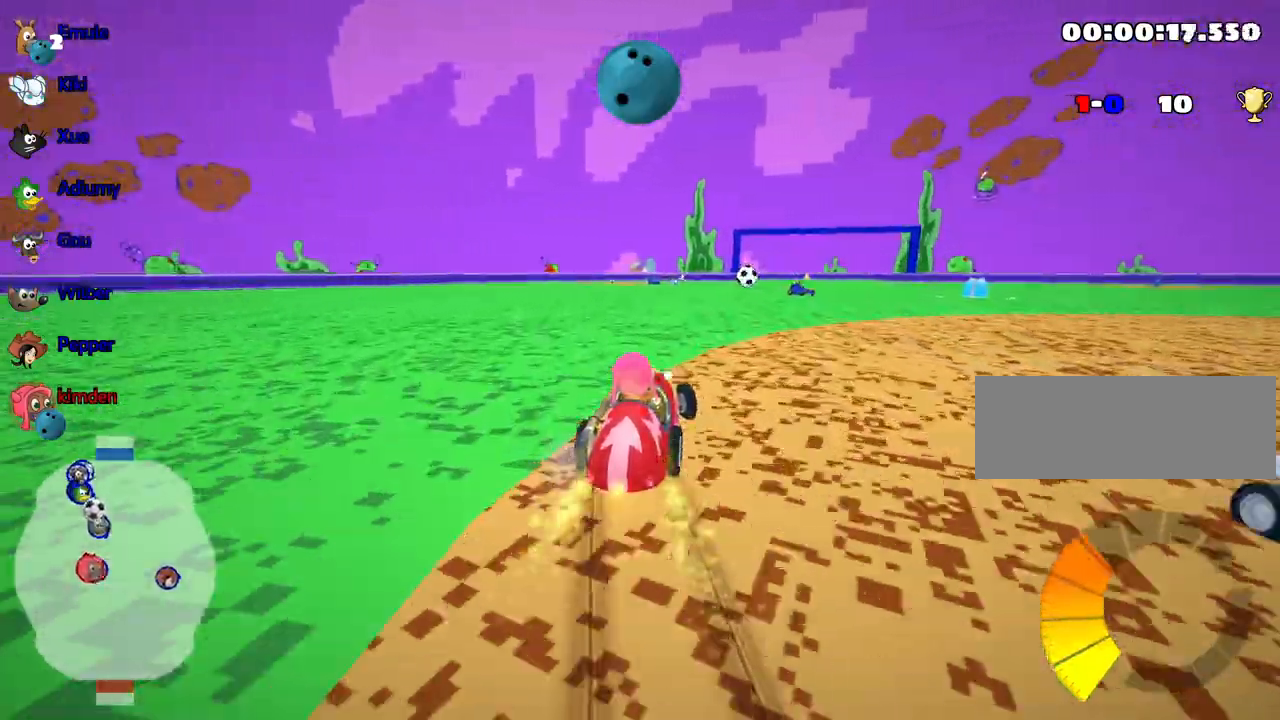
{"keys": ["up"], "events": [[267, "left", "up"]]}
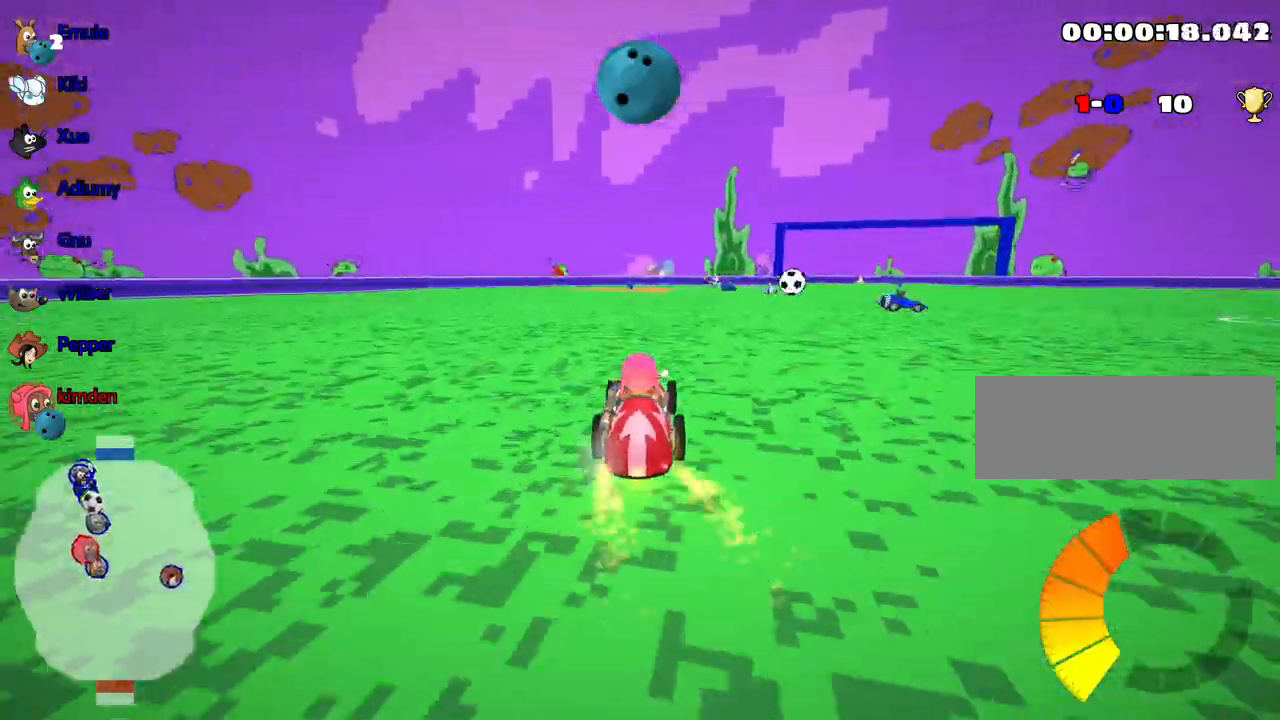
{"keys": ["right"], "events": [[183, "up", "up"], [350, "right", "down"]]}
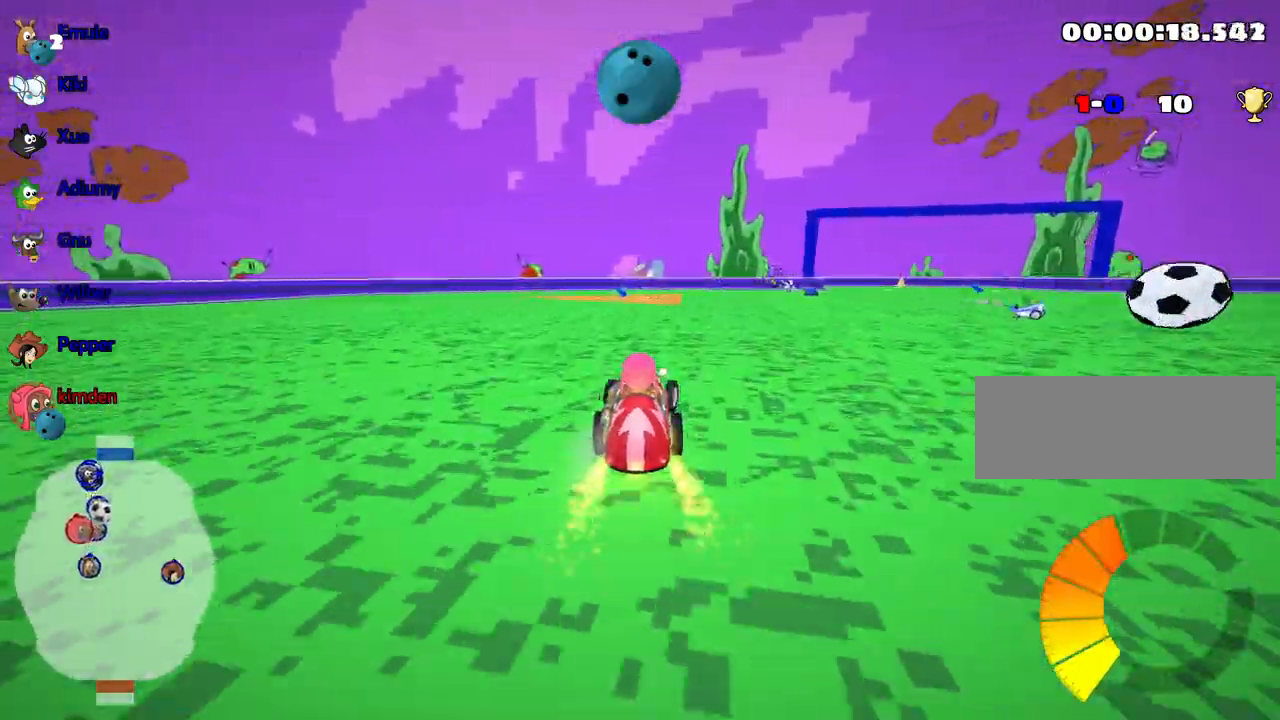
{"keys": ["right", "up"], "events": [[217, "up", "down"]]}
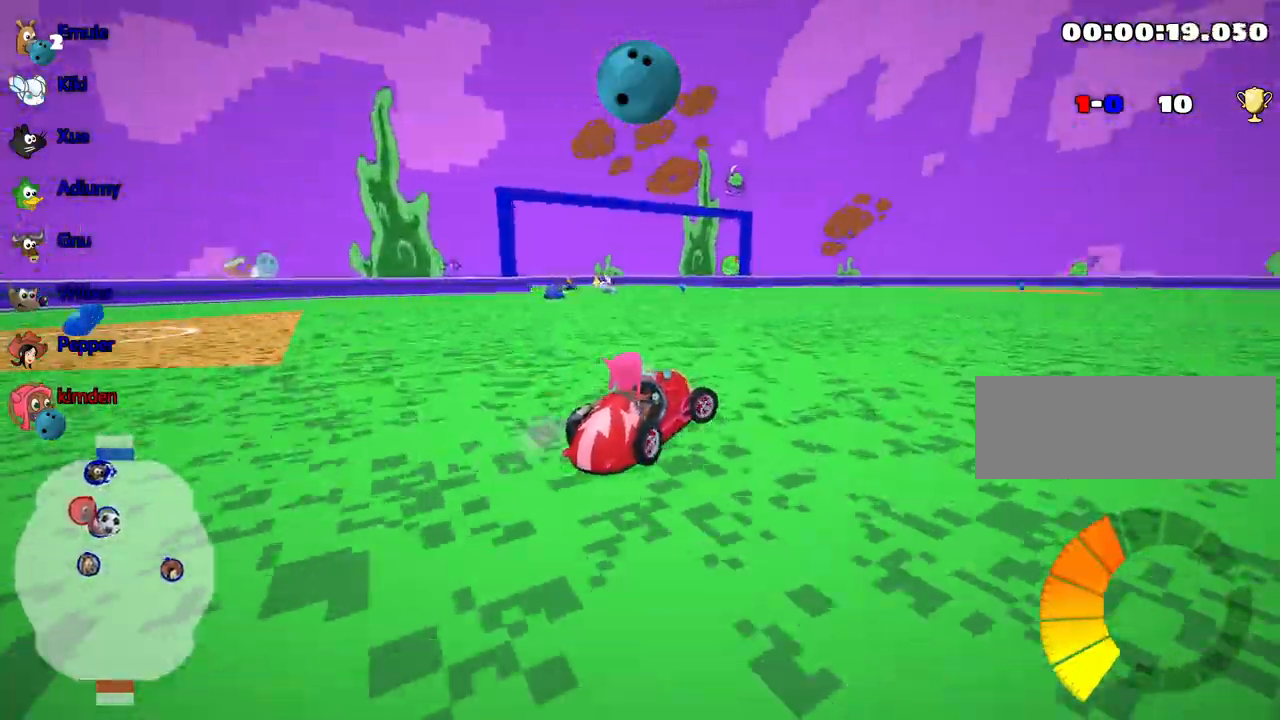
{"keys": ["left", "up"], "events": [[350, "right", "up"], [367, "left", "down"]]}
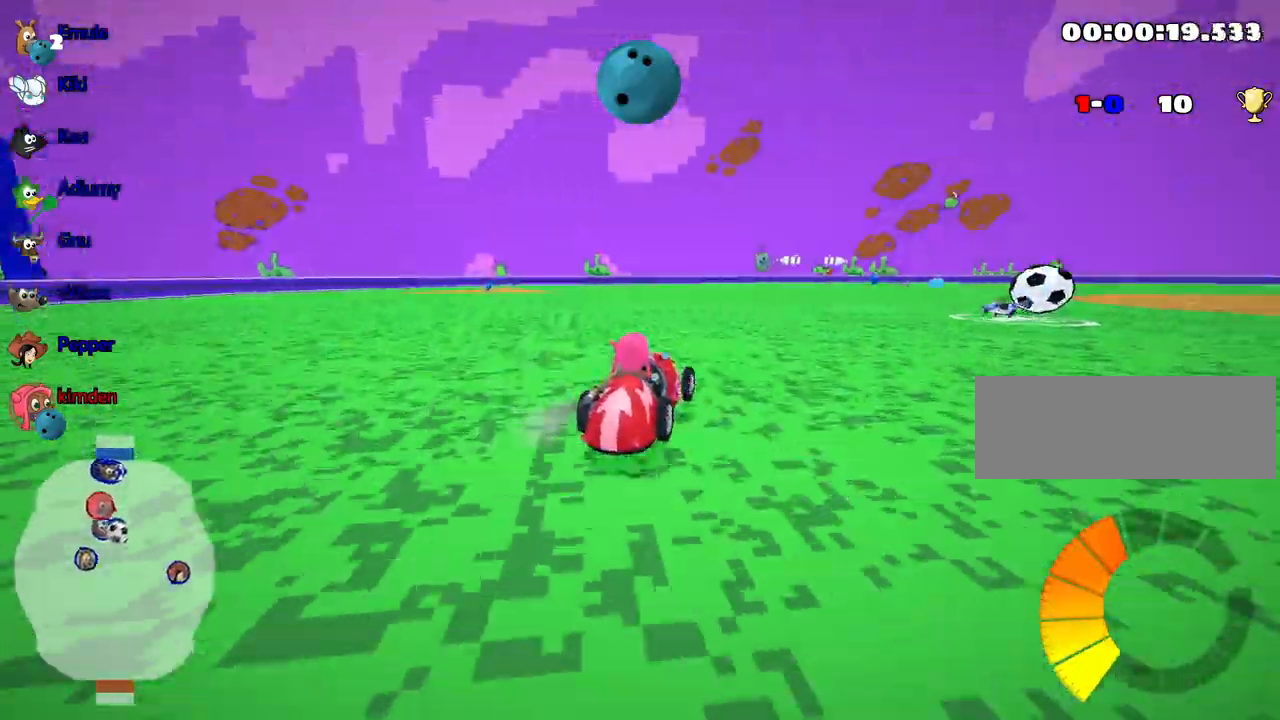
{"keys": ["left", "up"], "events": []}
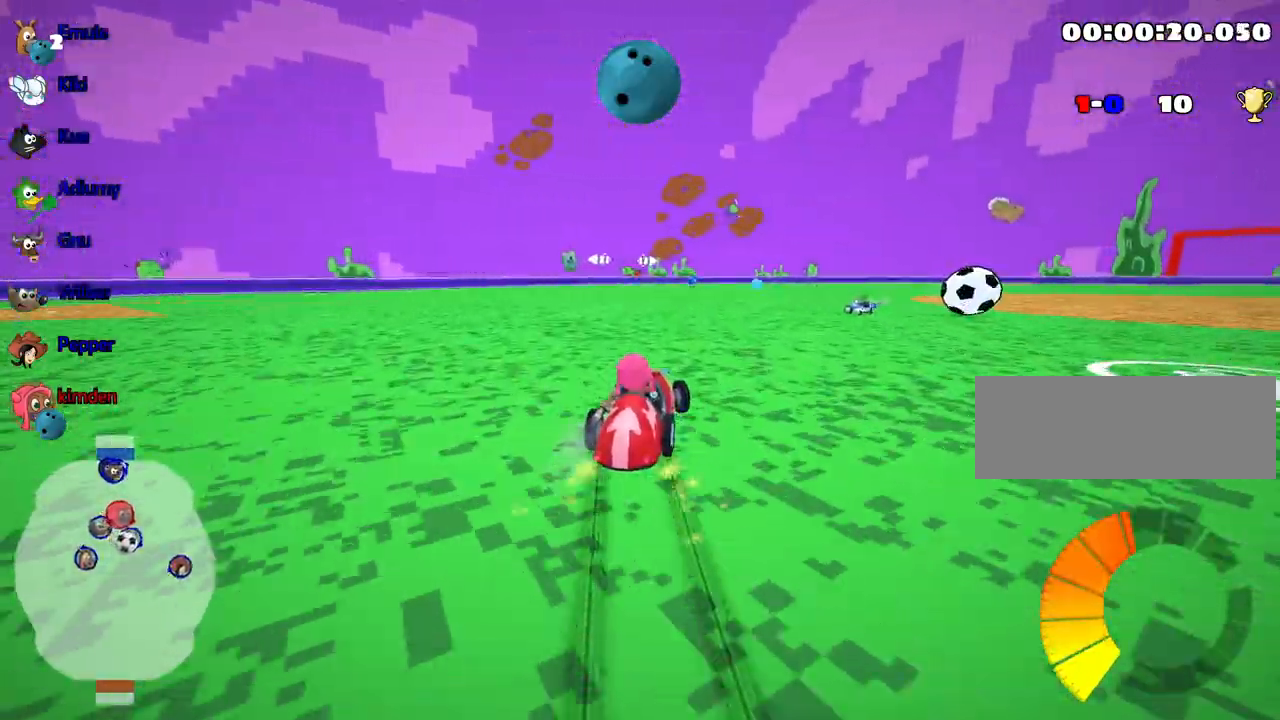
{"keys": ["left", "up"], "events": [[133, "left", "up"], [200, "left", "down"]]}
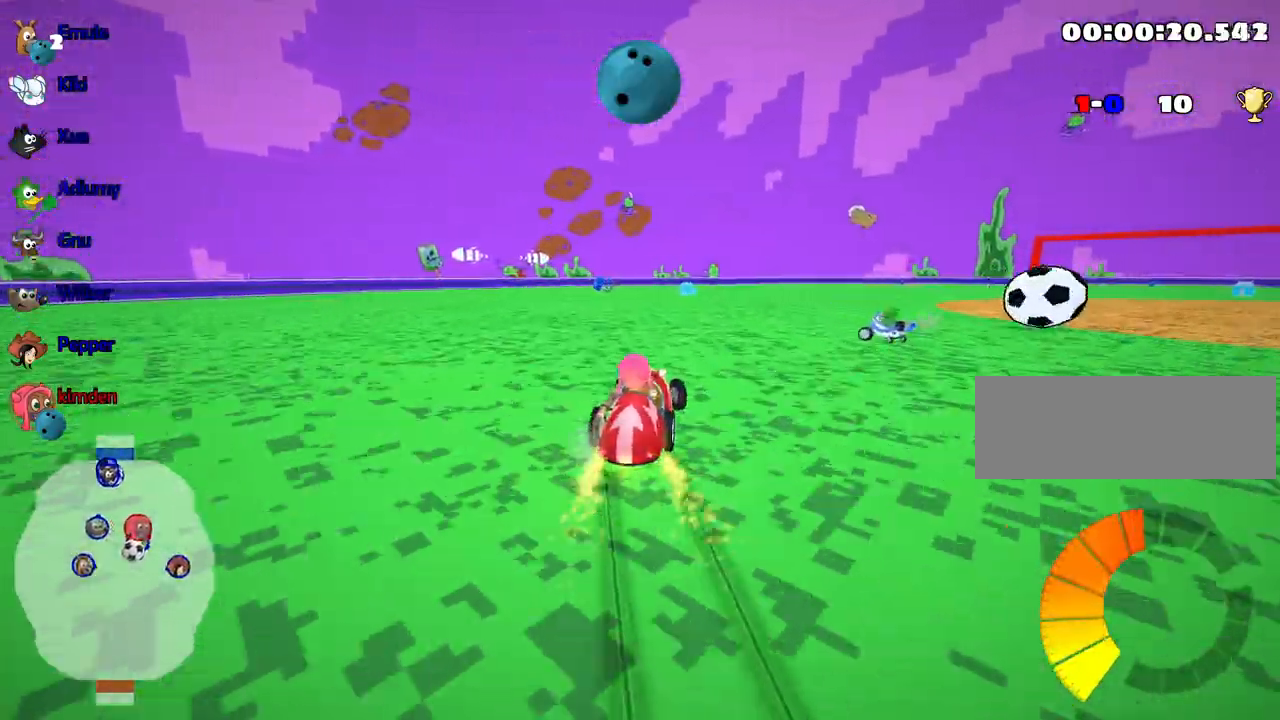
{"keys": ["up"], "events": [[183, "left", "up"]]}
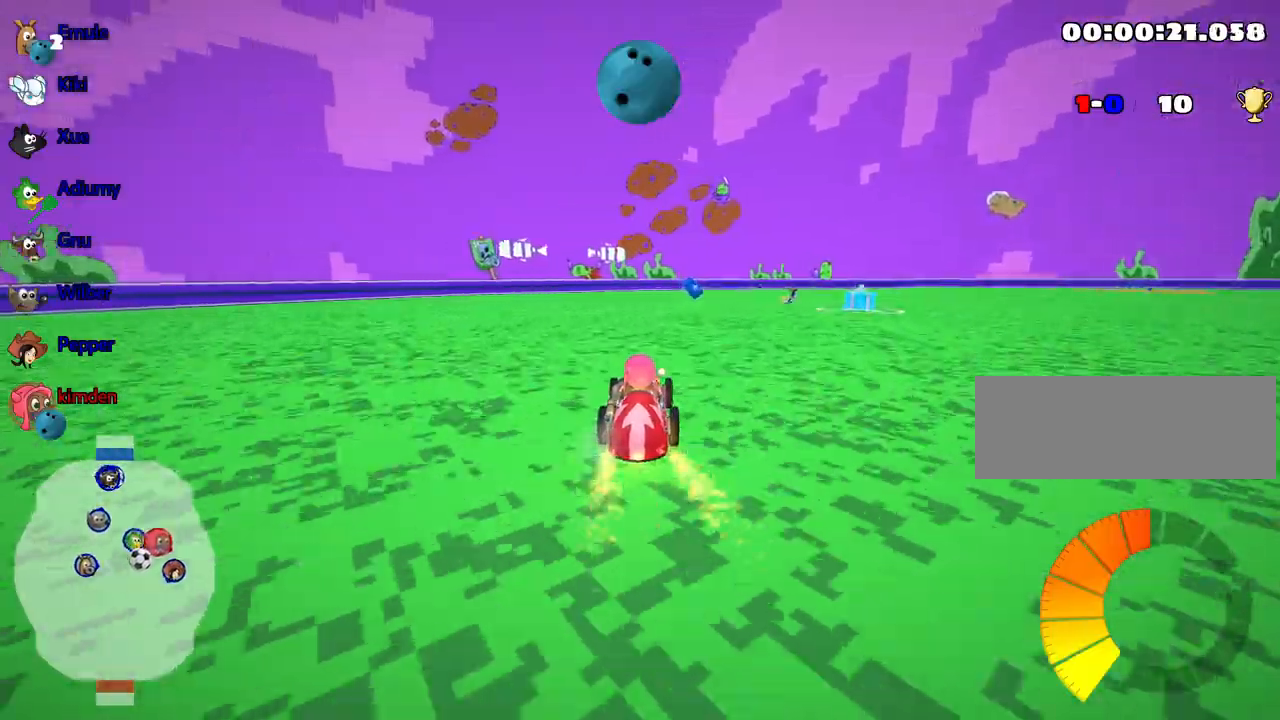
{"keys": ["up"], "events": [[17, "right", "down"], [133, "right", "up"]]}
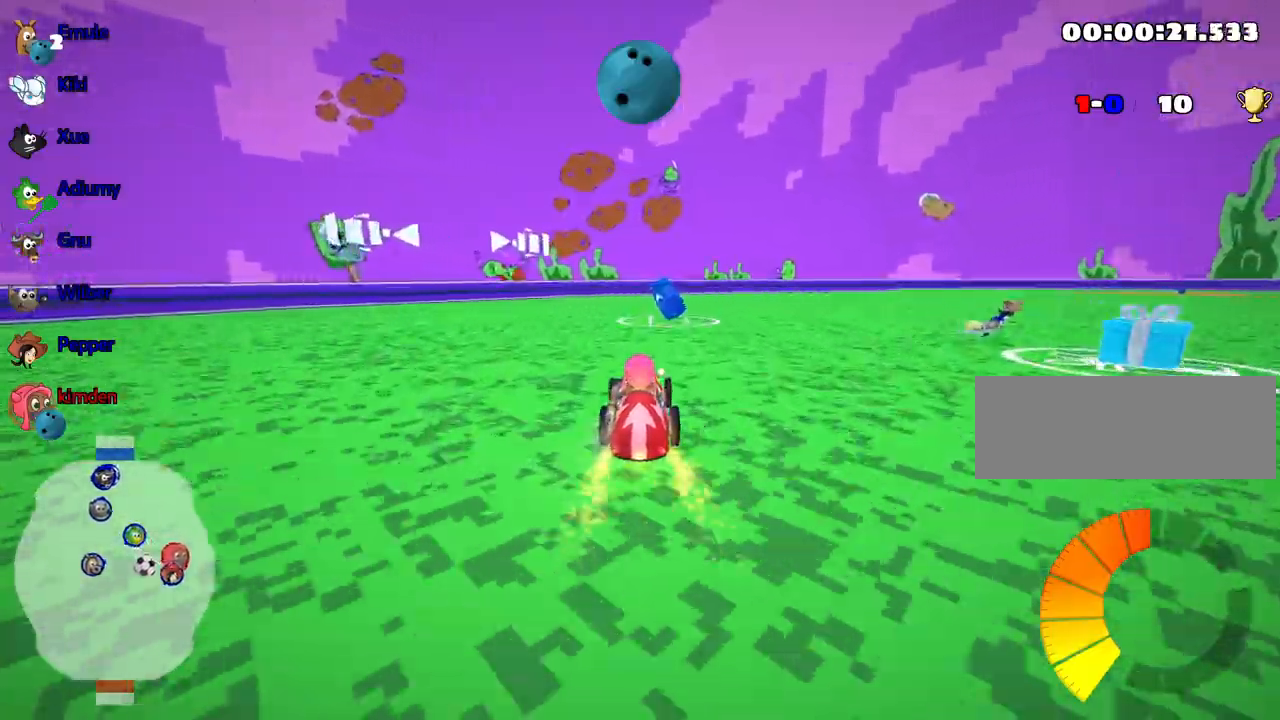
{"keys": ["right", "up"], "events": [[100, "right", "down"]]}
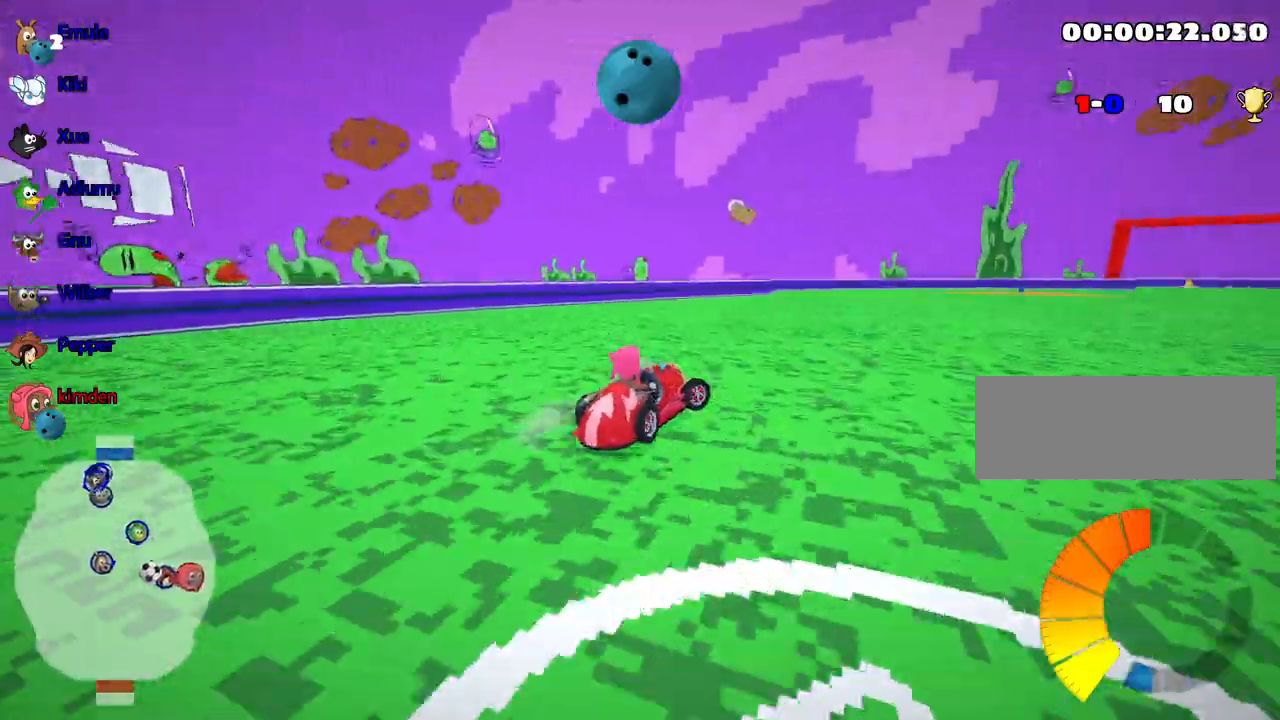
{"keys": ["right", "up"], "events": []}
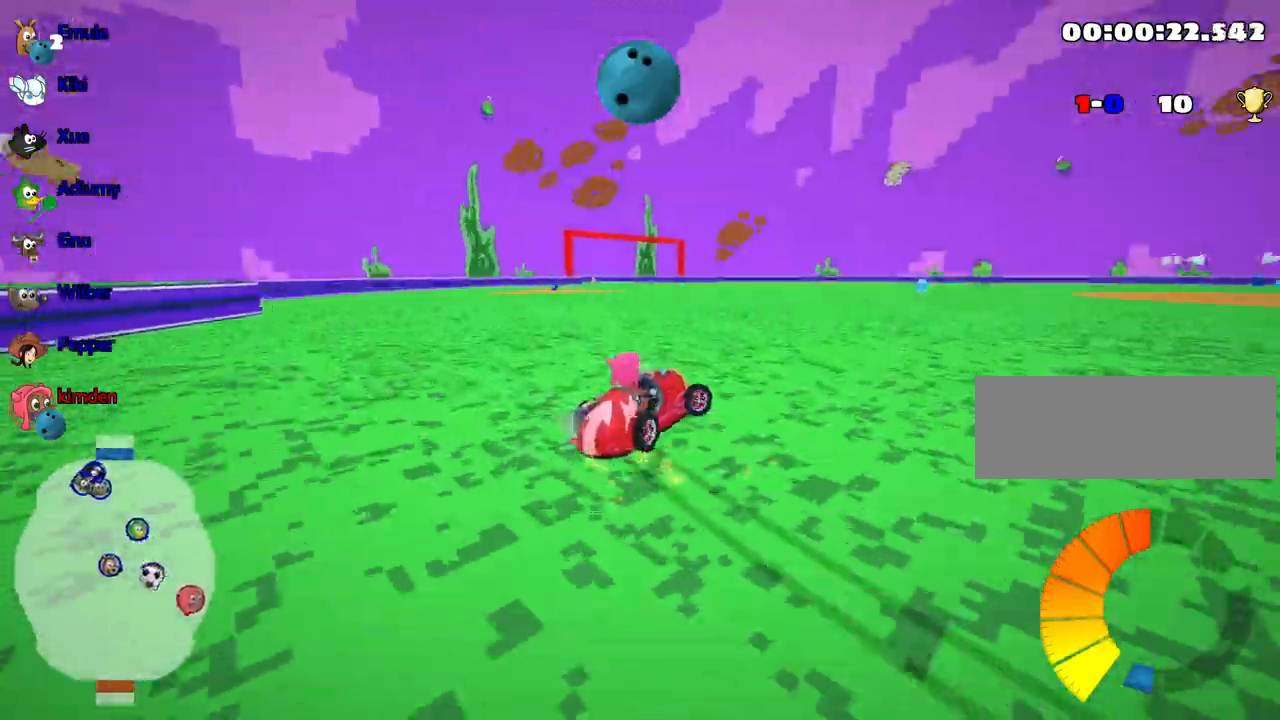
{"keys": ["right", "up"], "events": []}
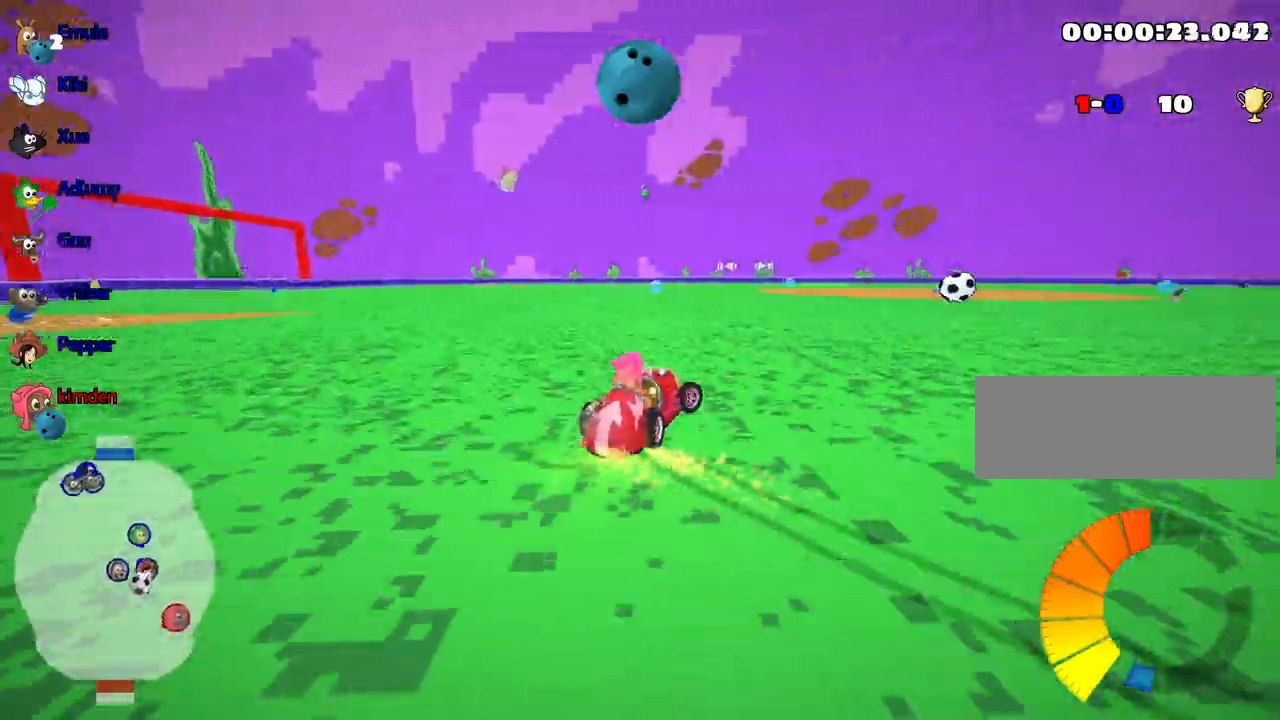
{"keys": ["right", "up"], "events": []}
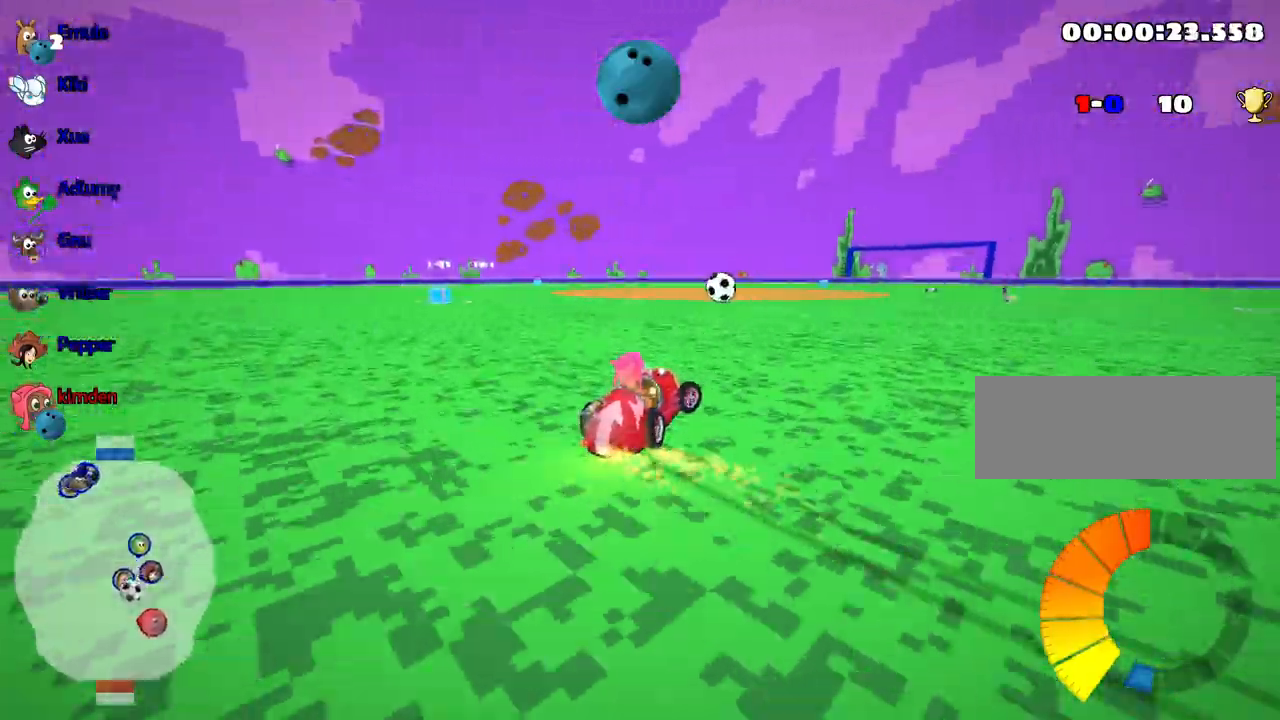
{"keys": ["left", "up"], "events": [[400, "left", "down"], [450, "right", "up"]]}
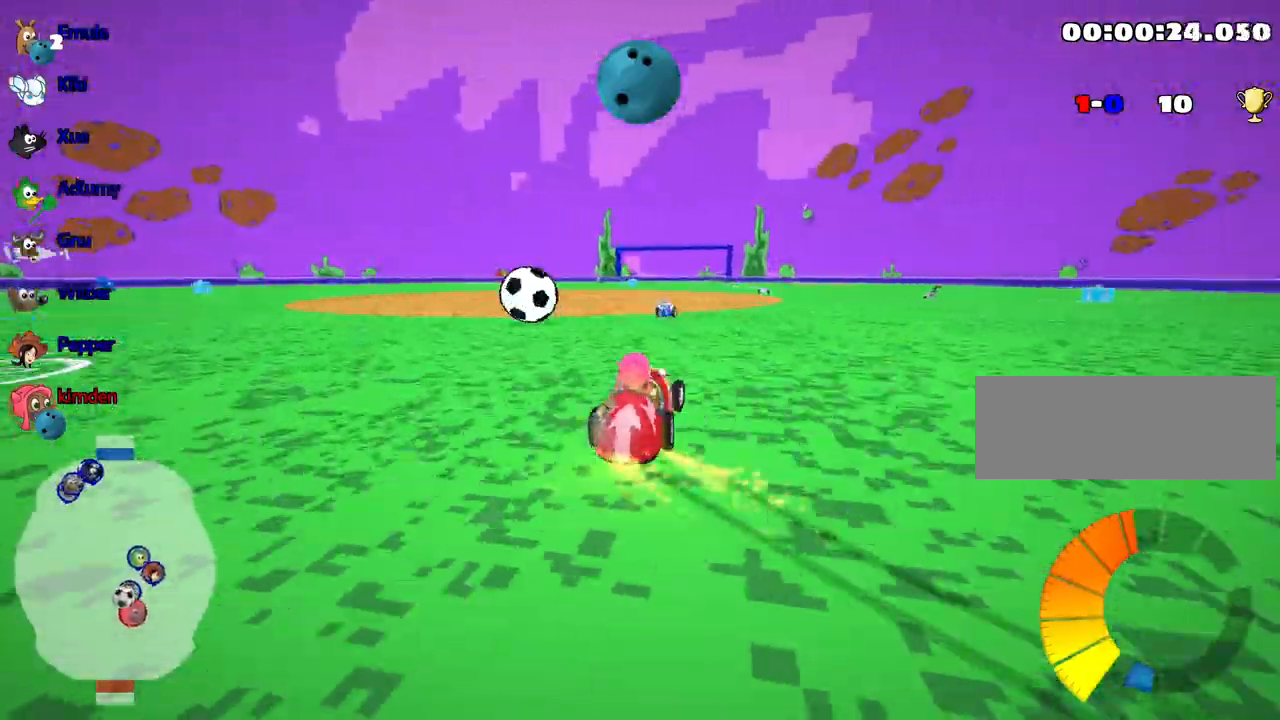
{"keys": ["left", "up"], "events": []}
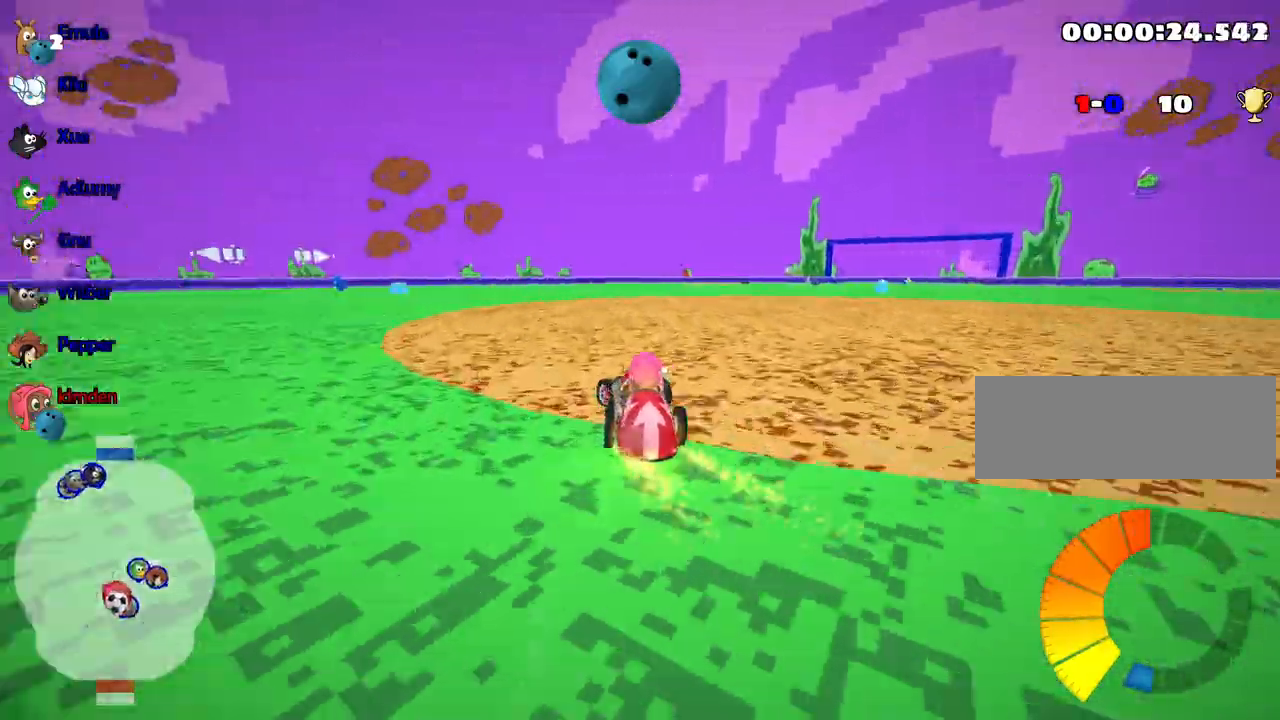
{"keys": ["left", "up"], "events": []}
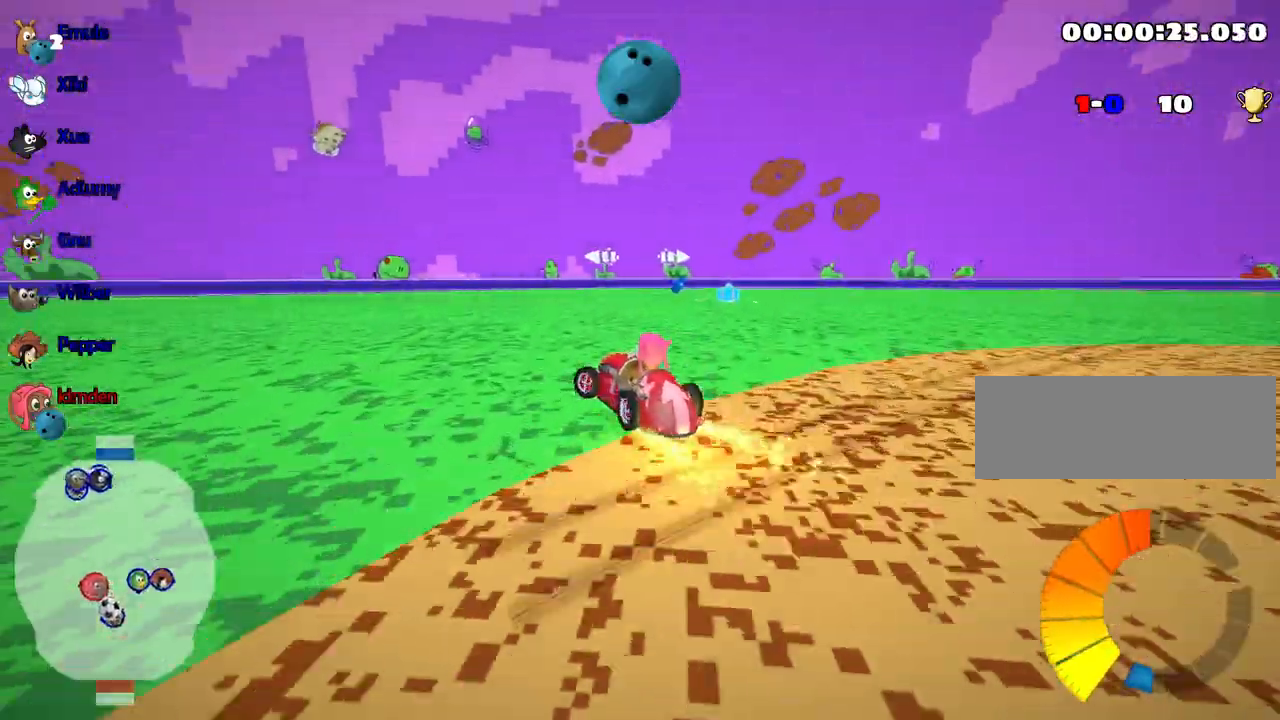
{"keys": ["up"], "events": [[433, "left", "up"]]}
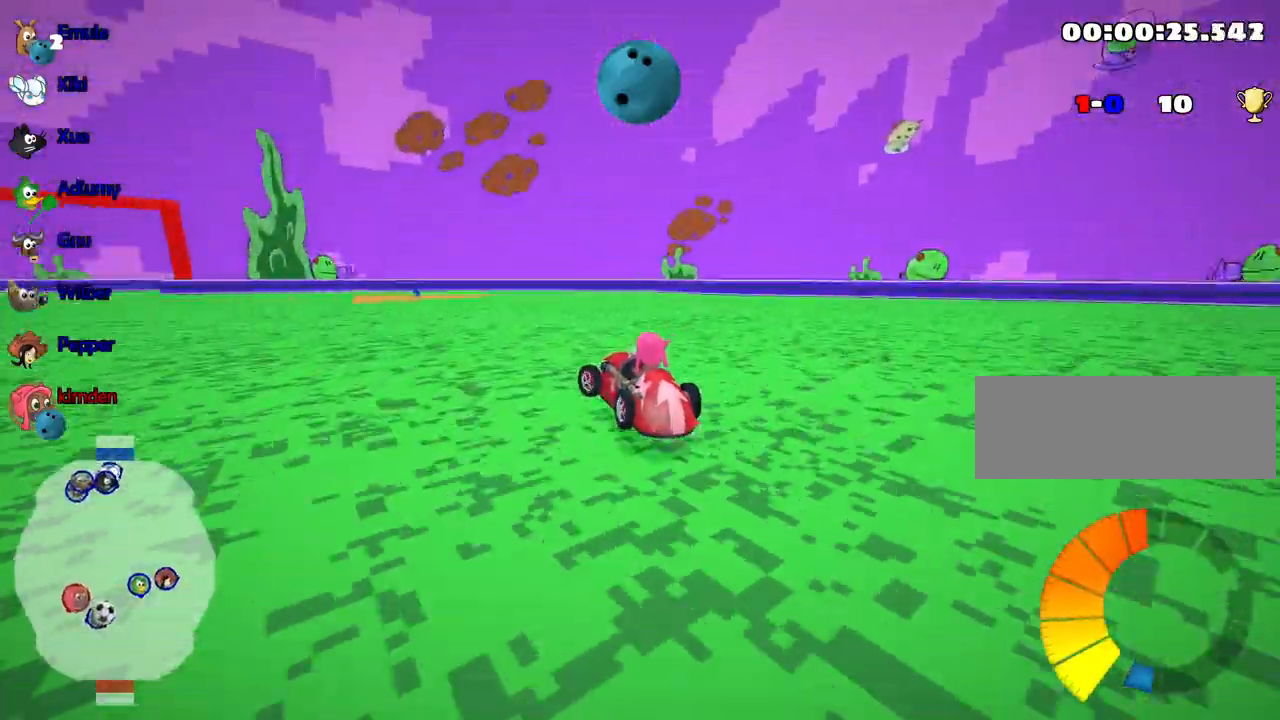
{"keys": ["left", "right", "up"], "events": [[50, "right", "down"], [483, "left", "down"]]}
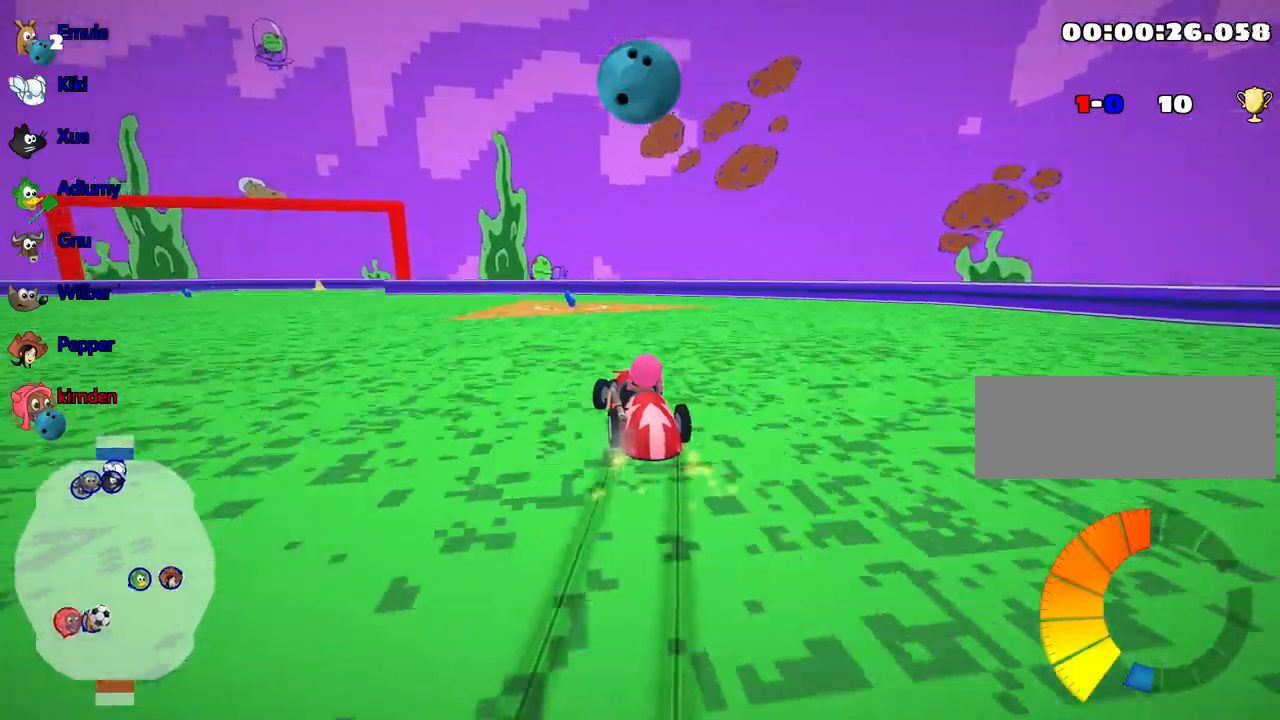
{"keys": ["left", "up"], "events": [[33, "right", "up"], [350, "left", "up"], [417, "left", "down"]]}
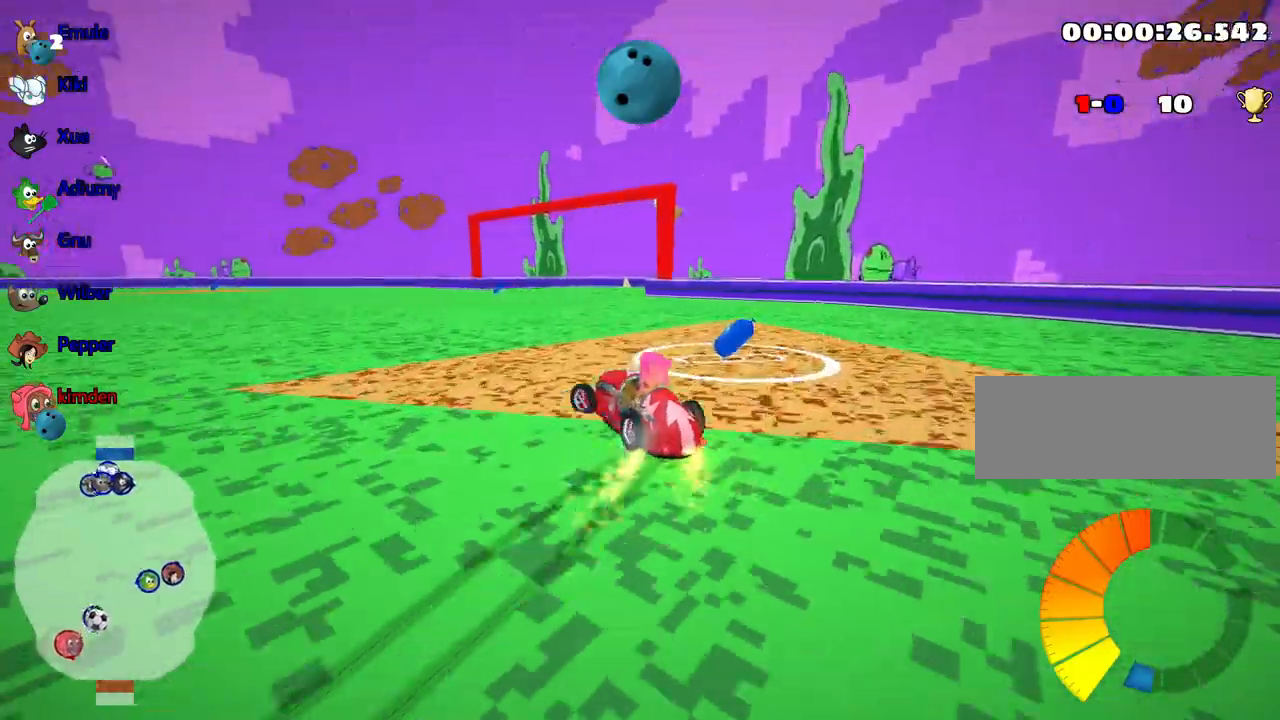
{"keys": ["left"], "events": [[250, "up", "up"]]}
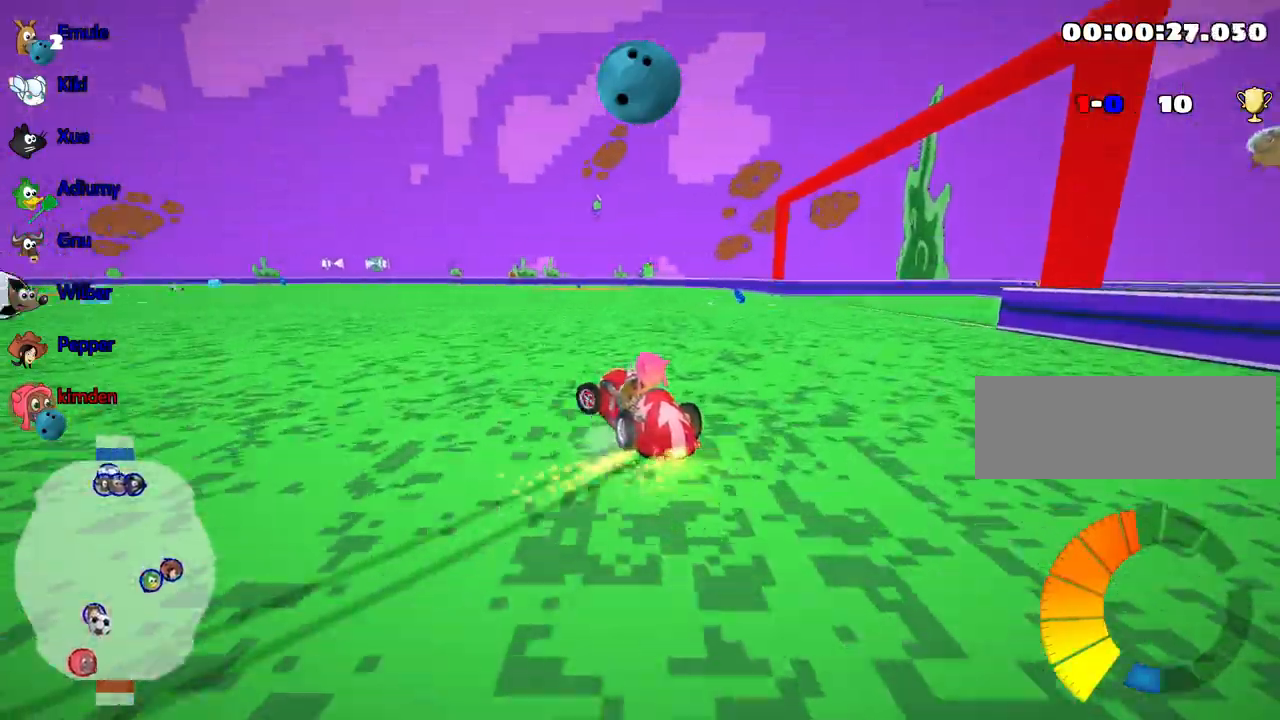
{"keys": ["left"], "events": []}
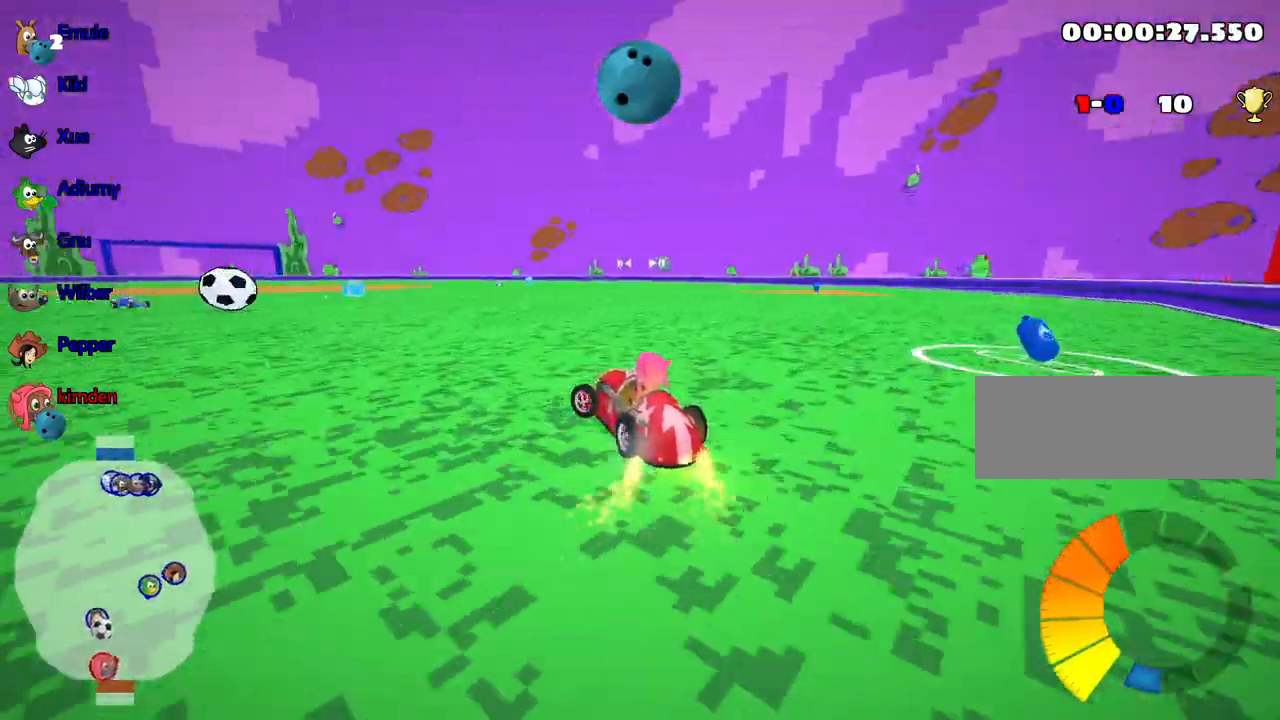
{"keys": [], "events": [[417, "left", "up"]]}
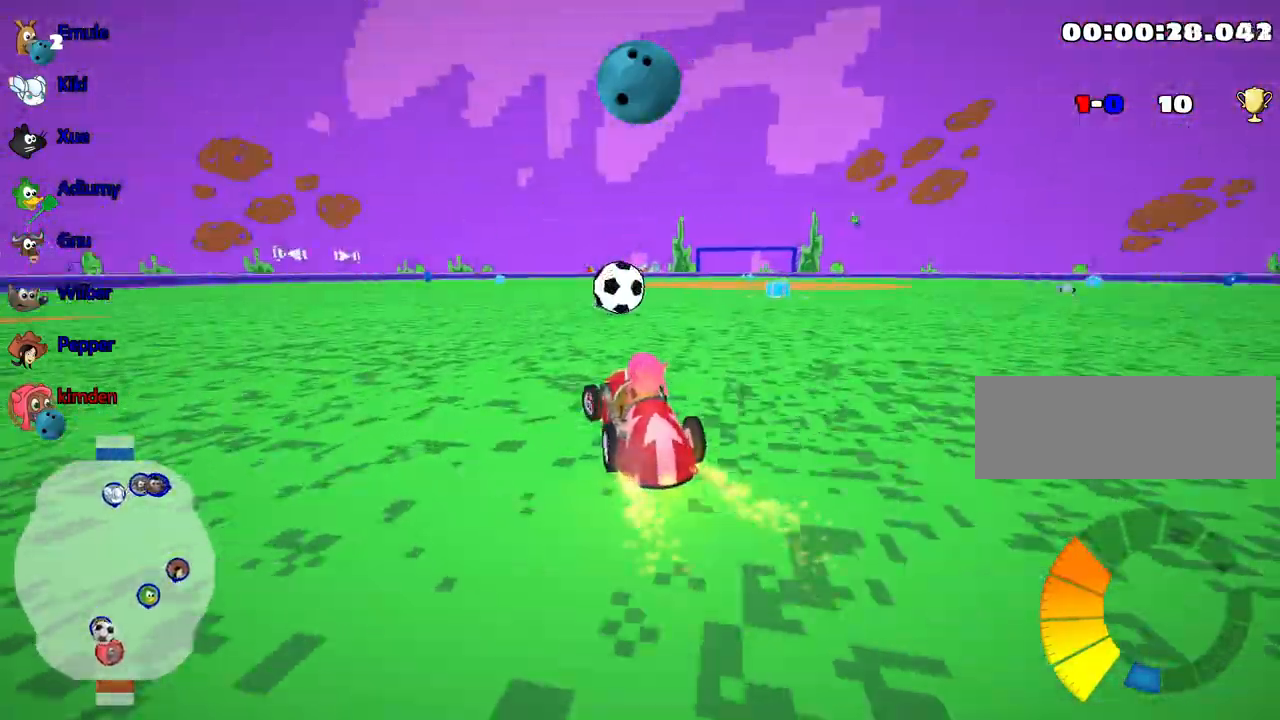
{"keys": ["right"], "events": [[17, "right", "down"], [317, "fire", "down"], [483, "fire", "up"]]}
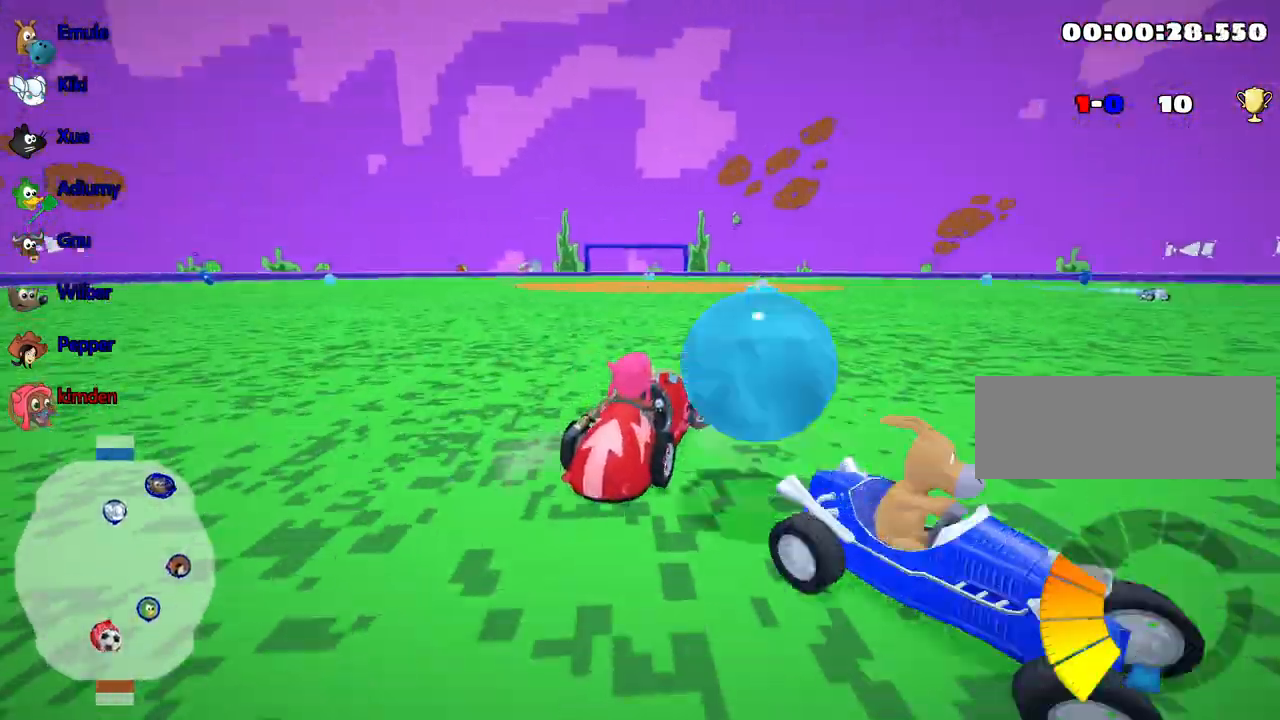
{"keys": ["right", "up"], "events": [[267, "up", "down"]]}
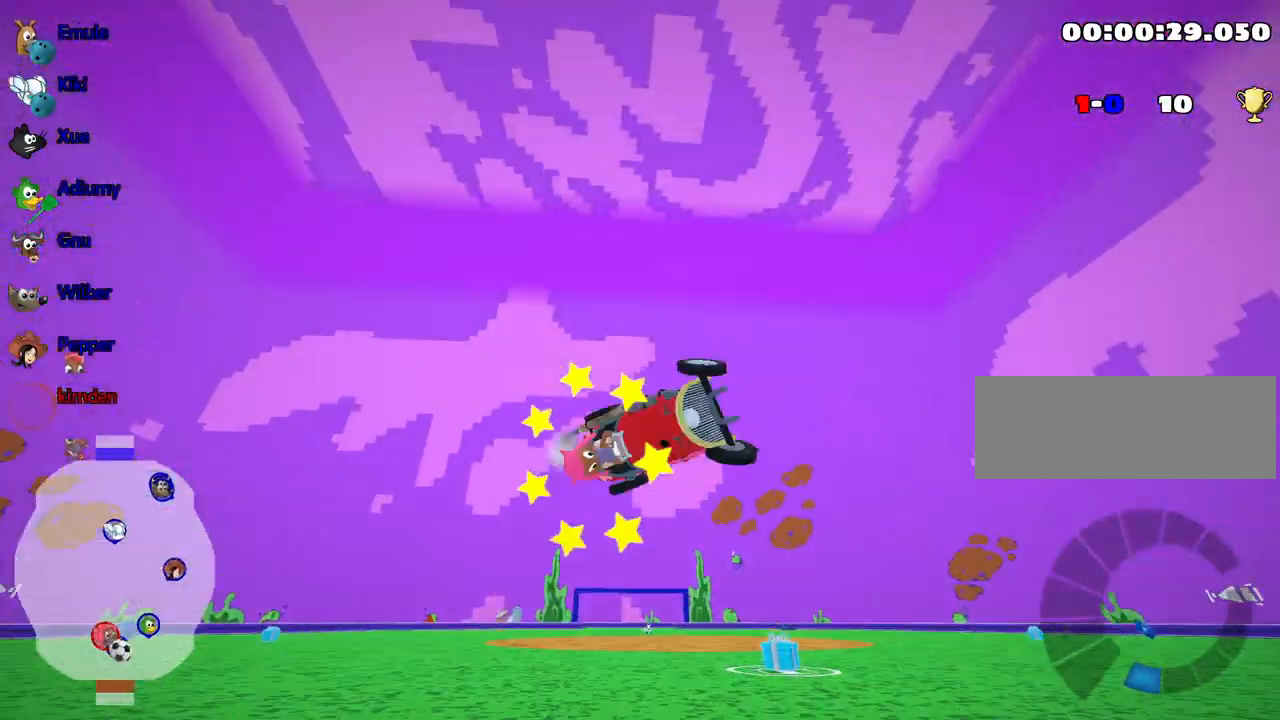
{"keys": ["right", "up"], "events": []}
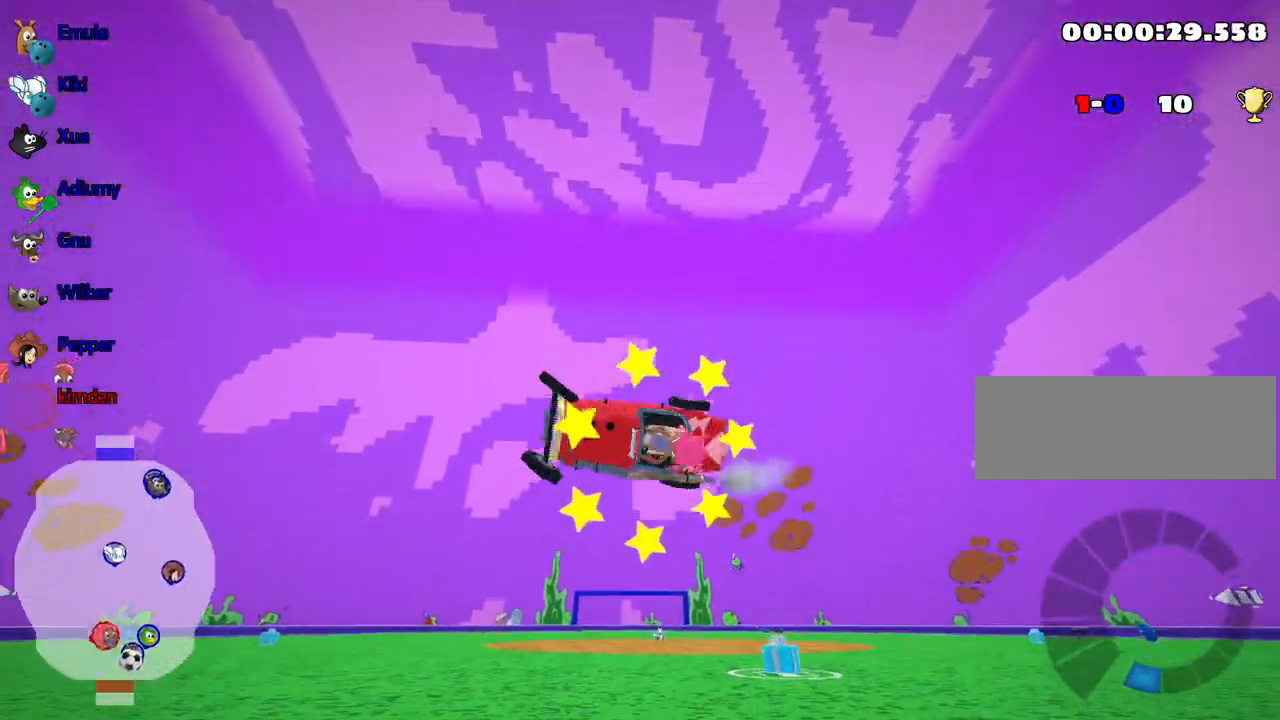
{"keys": ["right", "up"], "events": [[83, "right", "up"], [483, "right", "down"]]}